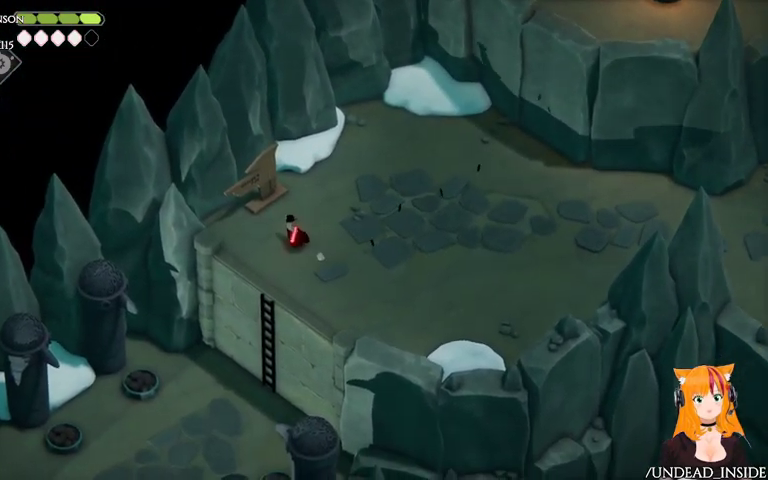
Gameplay with a controller (Xbox layout); each line is a JSON object with the inputs held at the frame after it (dt_ms = milliseconds from this image to that frame). "events" lists button and stick changes between this image and that frame as [ms after this image, input, new state], when the widget could be followed in between. Not read: L3 R3.
{"dt_ms": 500, "buttons": [], "left_stick": "center", "right_stick": "center", "events": [[333, "Y", "down"], [333, "left_stick", "center"], [433, "Y", "up"]]}
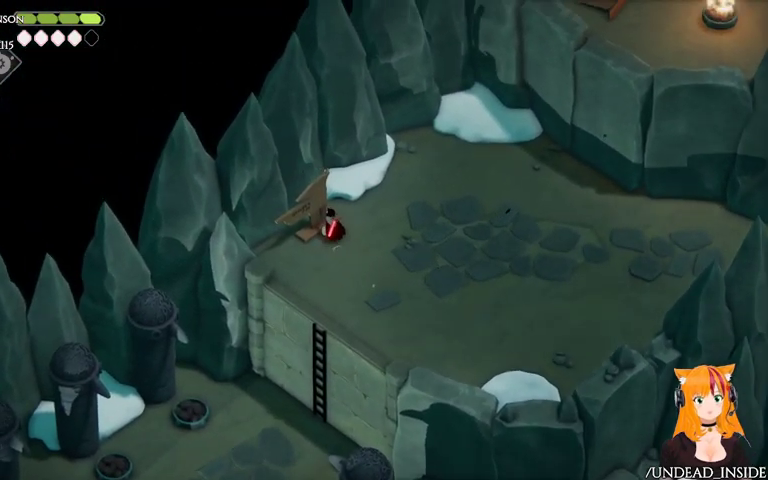
{"dt_ms": 500, "buttons": [], "left_stick": "center", "right_stick": "center", "events": []}
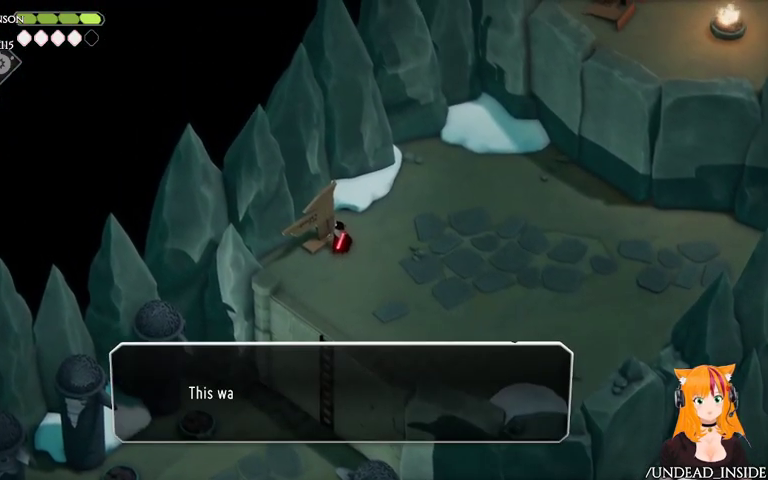
{"dt_ms": 500, "buttons": [], "left_stick": "center", "right_stick": "center", "events": []}
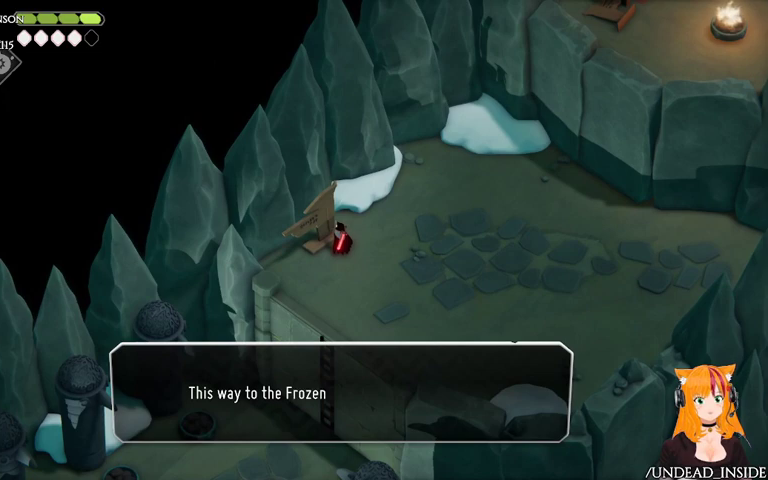
{"dt_ms": 500, "buttons": [], "left_stick": "center", "right_stick": "center", "events": []}
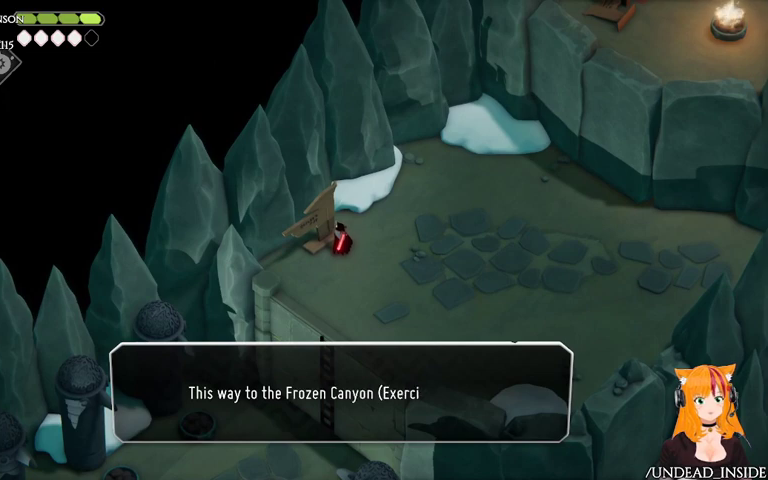
{"dt_ms": 500, "buttons": [], "left_stick": "center", "right_stick": "center", "events": []}
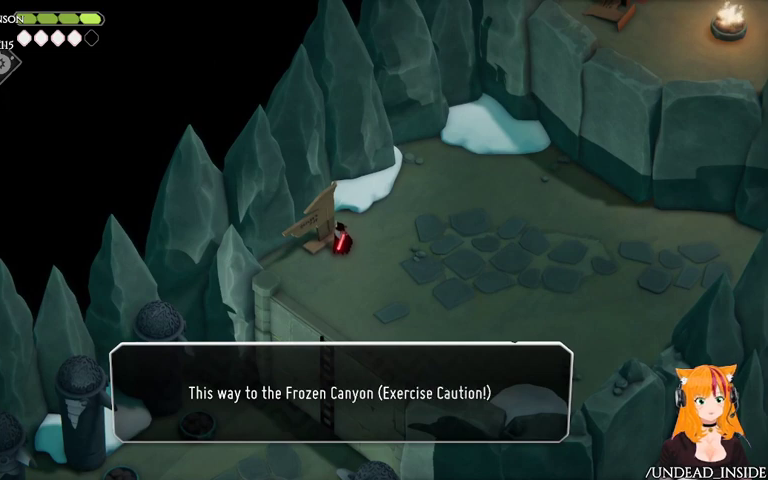
{"dt_ms": 500, "buttons": [], "left_stick": "center", "right_stick": "center", "events": []}
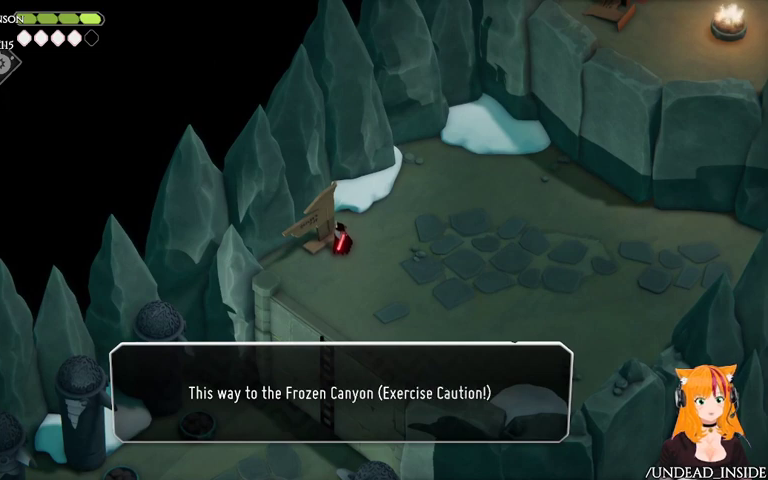
{"dt_ms": 500, "buttons": [], "left_stick": "center", "right_stick": "center", "events": []}
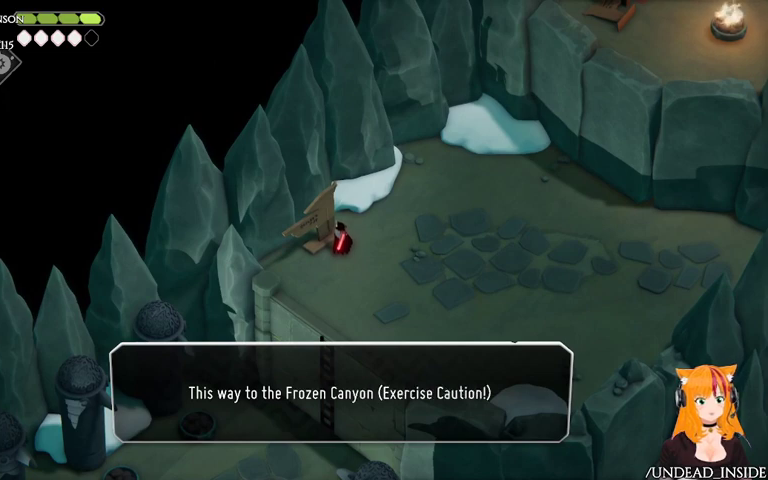
{"dt_ms": 500, "buttons": [], "left_stick": "down-right", "right_stick": "down-left", "events": [[33, "A", "down"], [33, "left_stick", "down-right"], [133, "A", "up"], [333, "right_stick", "down-left"]]}
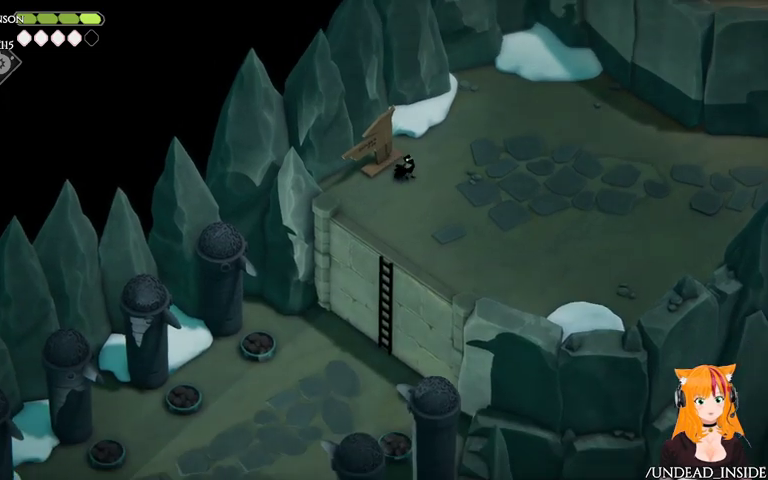
{"dt_ms": 500, "buttons": [], "left_stick": "down-right", "right_stick": "down-left", "events": []}
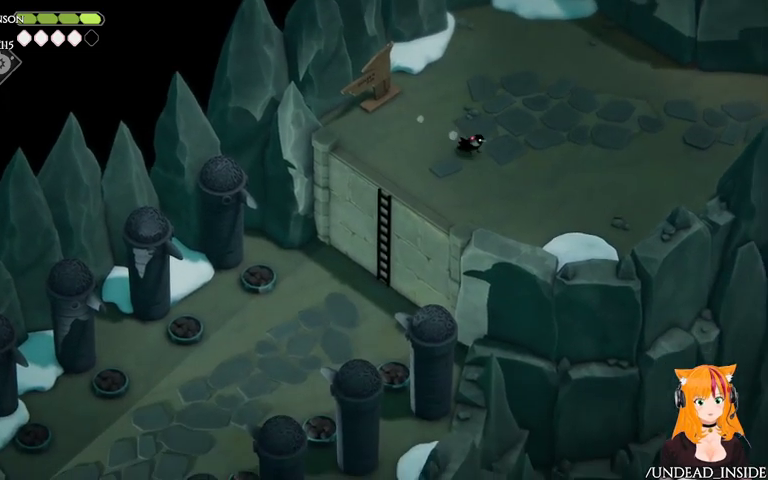
{"dt_ms": 500, "buttons": [], "left_stick": "down-right", "right_stick": "down-left", "events": []}
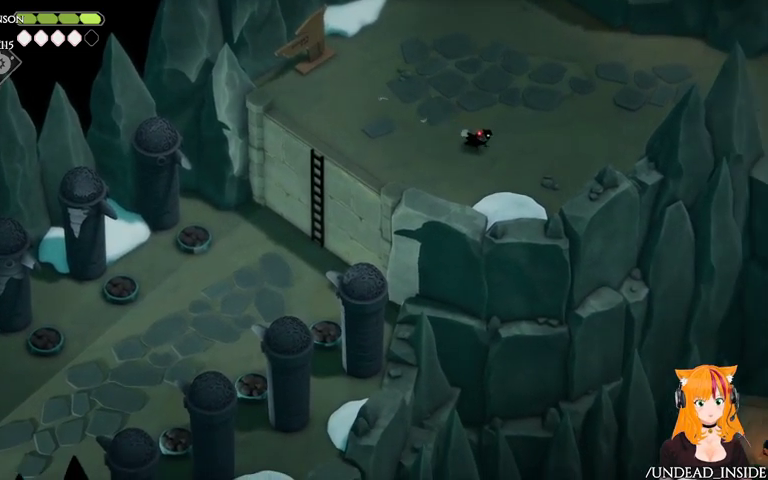
{"dt_ms": 1000, "buttons": [], "left_stick": "up-right", "right_stick": "up-right"}
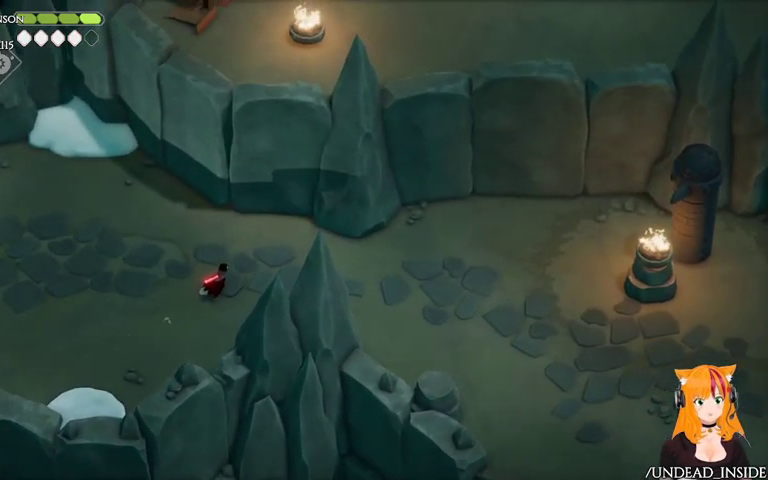
{"dt_ms": 500, "buttons": [], "left_stick": "right", "right_stick": "up-right", "events": [[267, "left_stick", "right"]]}
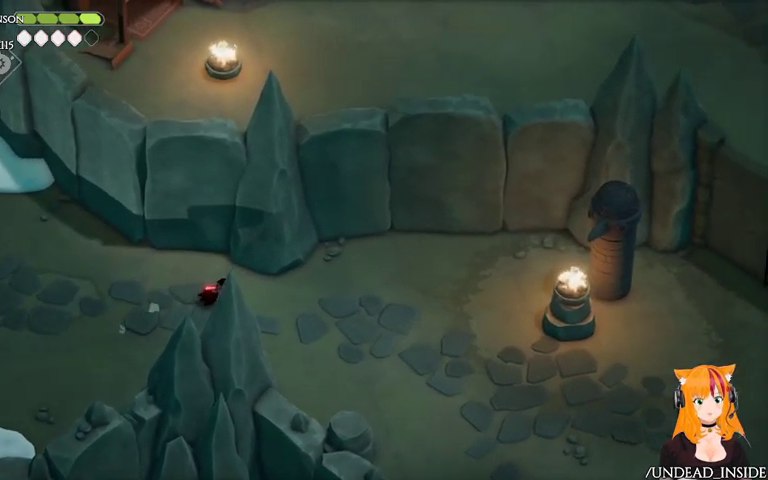
{"dt_ms": 1000, "buttons": [], "left_stick": "right", "right_stick": "up-right"}
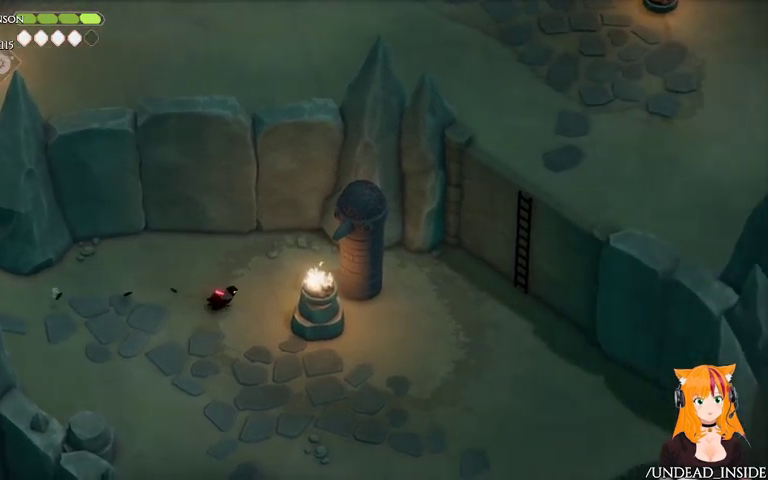
{"dt_ms": 500, "buttons": [], "left_stick": "up-right", "right_stick": "up-right", "events": [[133, "left_stick", "up-right"]]}
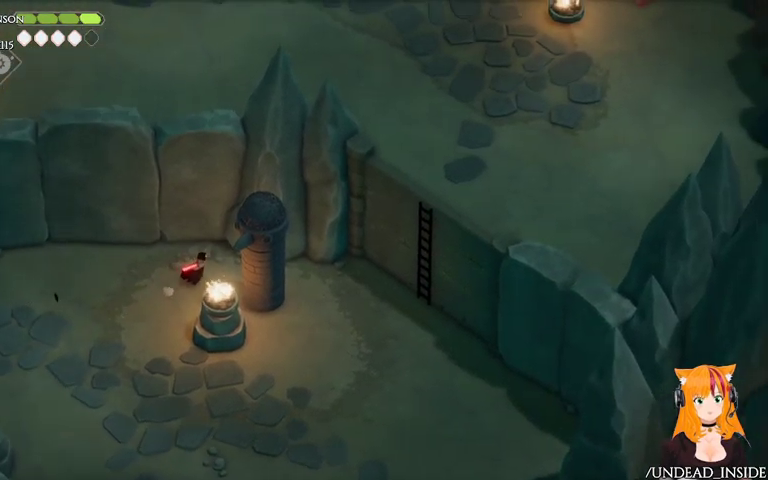
{"dt_ms": 500, "buttons": [], "left_stick": "right", "right_stick": "up-right", "events": [[267, "left_stick", "right"]]}
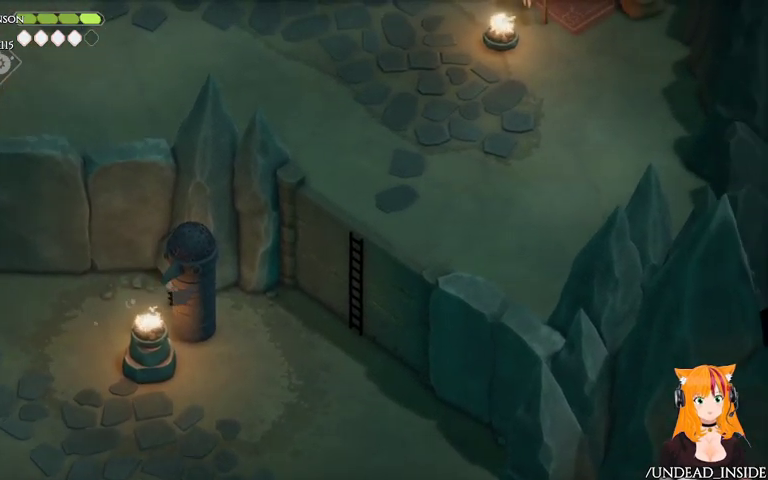
{"dt_ms": 500, "buttons": [], "left_stick": "right", "right_stick": "center", "events": [[67, "A", "down"], [233, "A", "up"], [333, "right_stick", "center"]]}
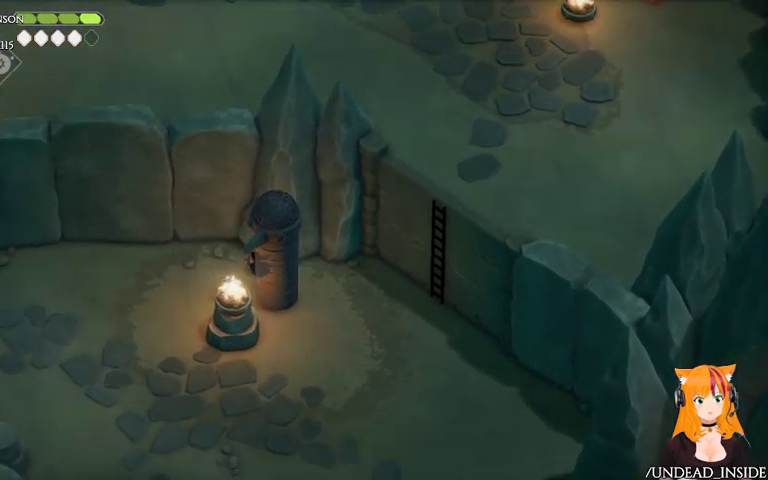
{"dt_ms": 500, "buttons": [], "left_stick": "down-left", "right_stick": "center", "events": [[367, "left_stick", "down-left"]]}
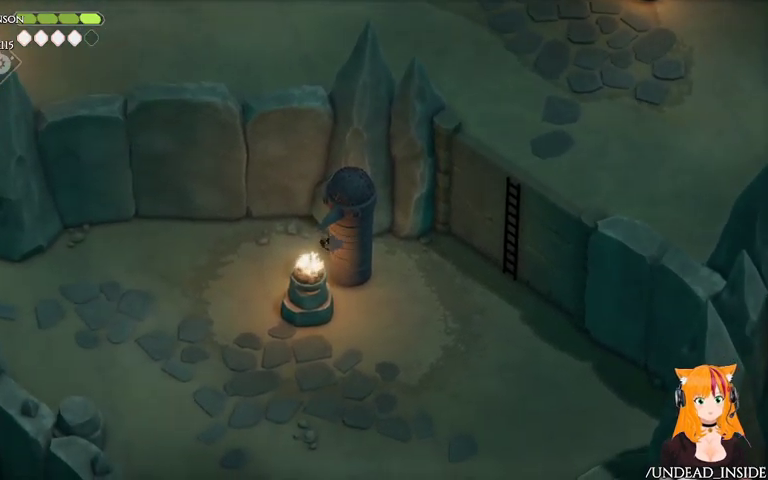
{"dt_ms": 500, "buttons": [], "left_stick": "down-right", "right_stick": "center", "events": [[333, "left_stick", "down"], [467, "left_stick", "down-right"]]}
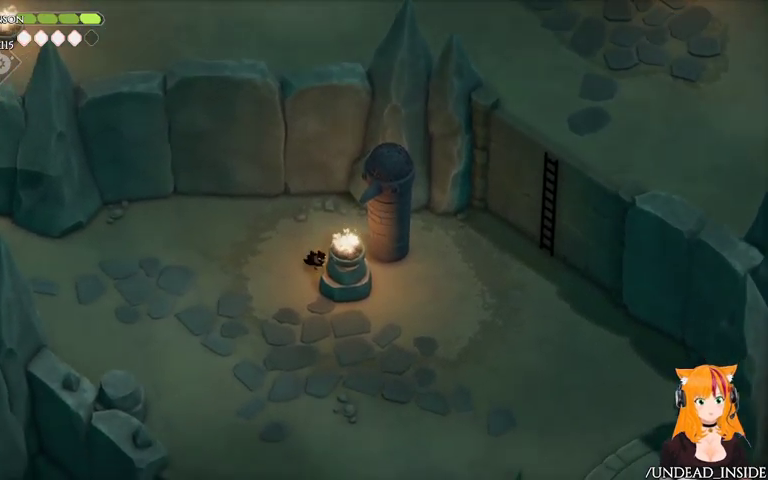
{"dt_ms": 500, "buttons": [], "left_stick": "down", "right_stick": "center", "events": [[67, "left_stick", "right"], [267, "left_stick", "down"]]}
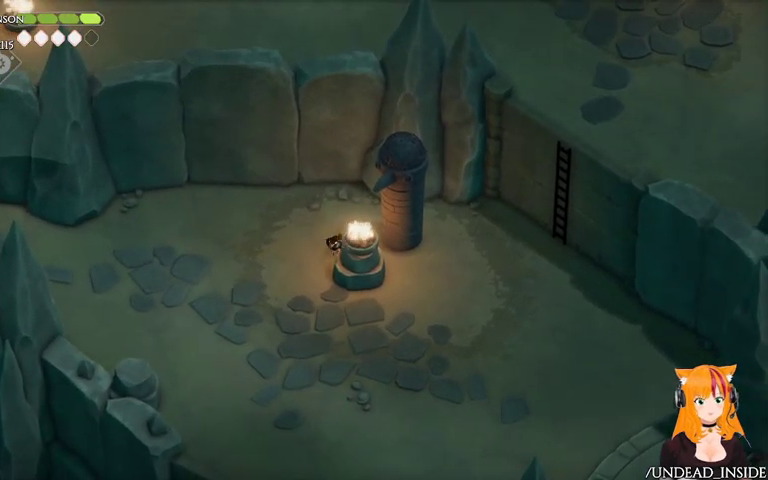
{"dt_ms": 500, "buttons": [], "left_stick": "down-right", "right_stick": "down", "events": [[333, "left_stick", "down-right"], [367, "right_stick", "down"]]}
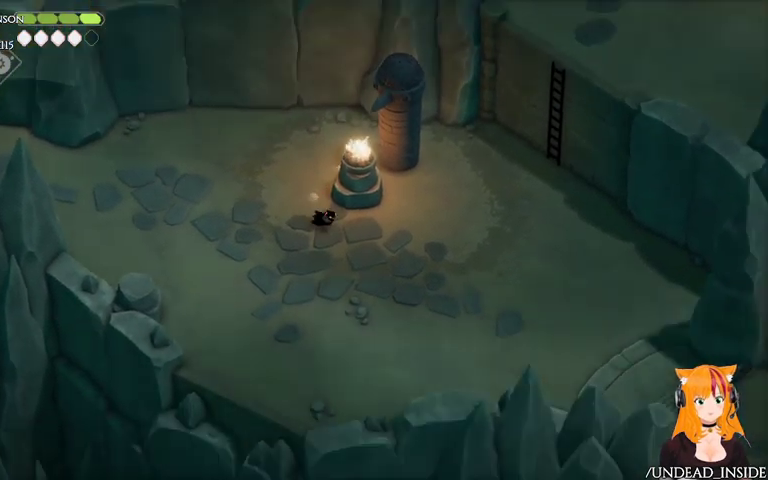
{"dt_ms": 500, "buttons": ["A"], "left_stick": "up-right", "right_stick": "center", "events": [[133, "left_stick", "right"], [167, "right_stick", "down-right"], [233, "left_stick", "up-right"], [267, "right_stick", "right"], [367, "A", "down"], [433, "right_stick", "center"]]}
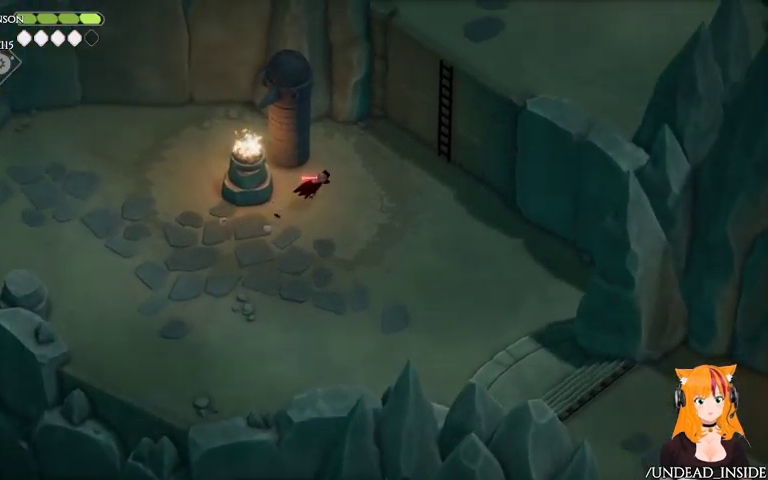
{"dt_ms": 500, "buttons": ["Y"], "left_stick": "right", "right_stick": "center", "events": [[67, "A", "up"], [367, "left_stick", "right"], [433, "Y", "down"]]}
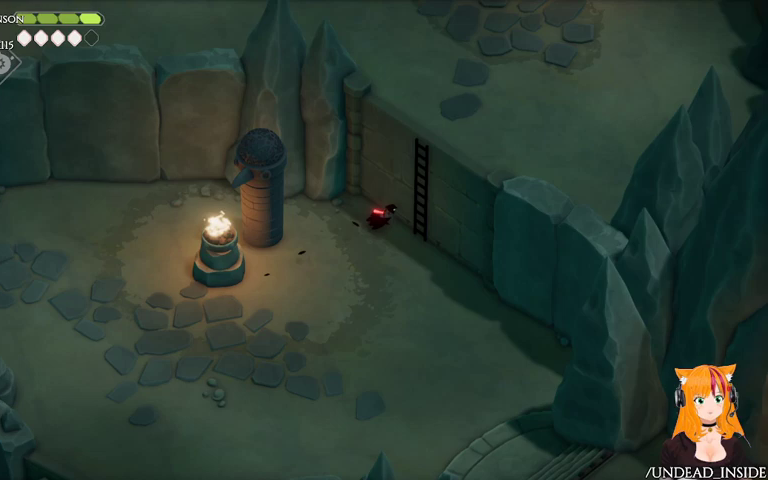
{"dt_ms": 500, "buttons": ["Y"], "left_stick": "up-right", "right_stick": "center", "events": [[67, "Y", "up"], [267, "Y", "down"], [367, "Y", "up"], [367, "left_stick", "up-right"], [467, "Y", "down"]]}
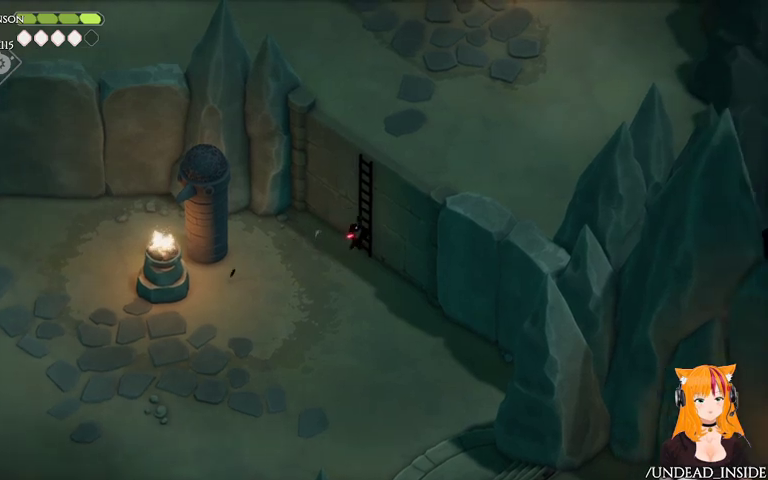
{"dt_ms": 500, "buttons": [], "left_stick": "up-right", "right_stick": "up-right", "events": [[33, "Y", "up"], [267, "right_stick", "up-right"]]}
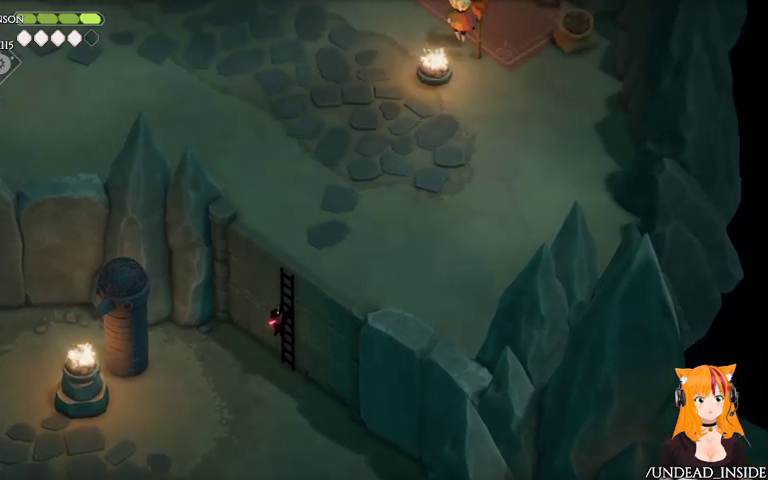
{"dt_ms": 500, "buttons": [], "left_stick": "up-right", "right_stick": "up-right", "events": []}
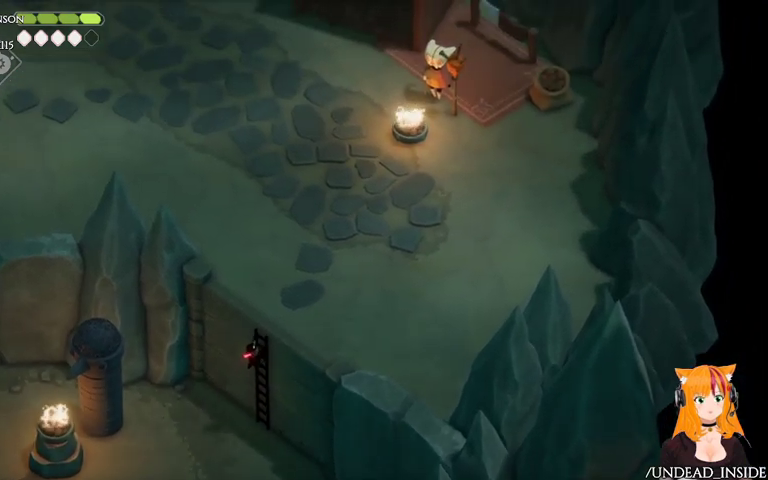
{"dt_ms": 500, "buttons": [], "left_stick": "up-right", "right_stick": "up-right", "events": []}
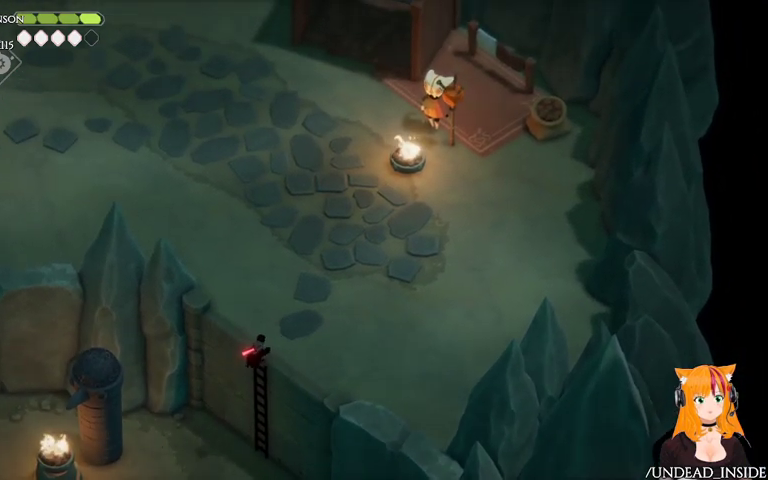
{"dt_ms": 500, "buttons": [], "left_stick": "up-right", "right_stick": "up-right", "events": []}
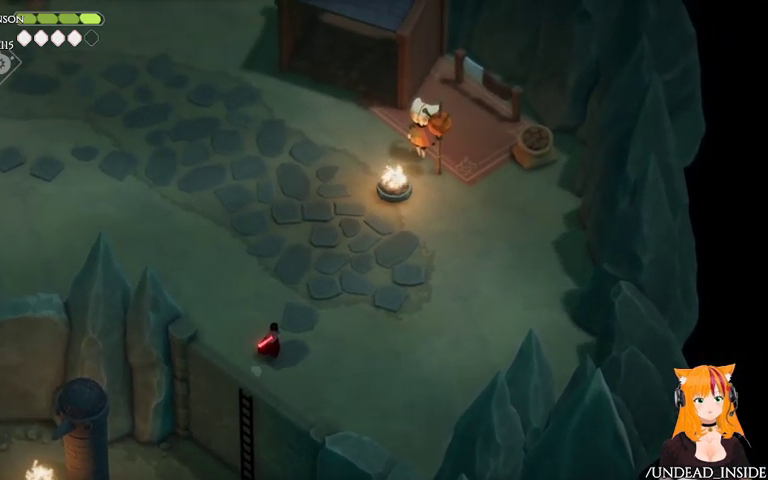
{"dt_ms": 500, "buttons": [], "left_stick": "up", "right_stick": "up-right", "events": [[67, "A", "down"], [167, "left_stick", "up"], [267, "A", "up"]]}
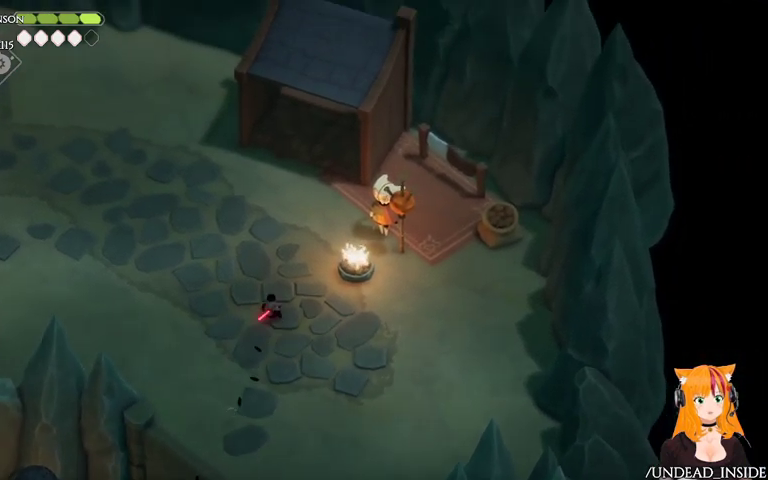
{"dt_ms": 500, "buttons": [], "left_stick": "up-right", "right_stick": "center", "events": [[167, "right_stick", "center"], [267, "left_stick", "up-right"]]}
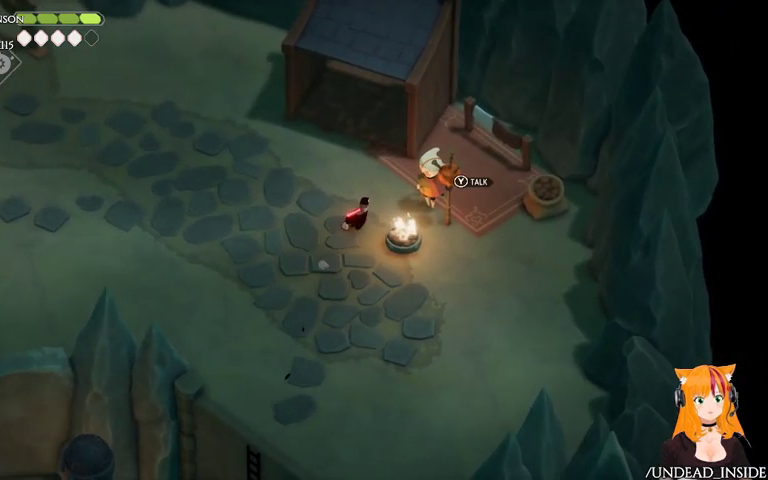
{"dt_ms": 500, "buttons": [], "left_stick": "center", "right_stick": "center", "events": [[233, "Y", "down"], [267, "left_stick", "center"], [367, "Y", "up"]]}